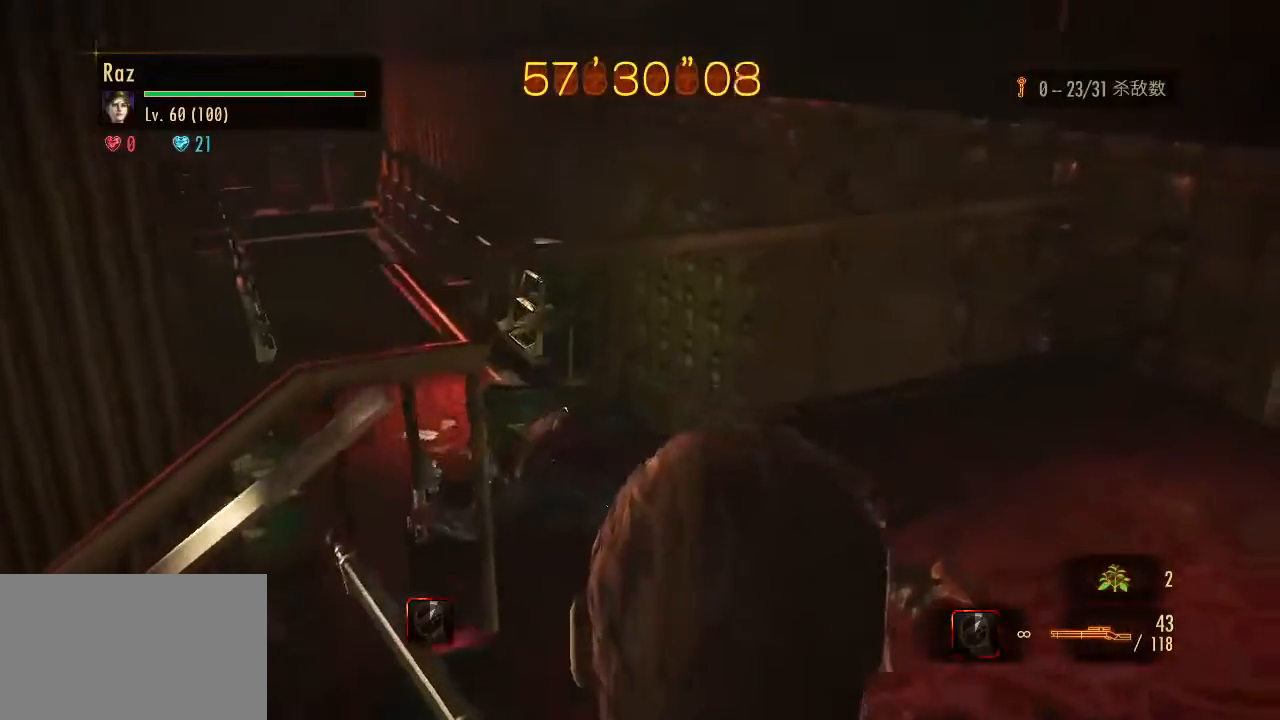
Gameplay with keyboard and mouse; each line is a JSON object with the keys and mouse buttons held at the frame after it. "events" lists presses ("down") and releases ("up") of "1", "2", "3", "4", "5", "a", "alt", "b", "c", "ctrl", "d", "e", "f", "g", "q", "r", "s", "shift", "space", "t", "tab", "v", "w", "x", "z", "mouse_left", "mouse_wheel", "mouse_right", "mouse_mb4" and "mouse_mb5" between this image and that frame as [ms after this image, input, new state], when the widget could be followed in between. "mouse_left", "mouse_wheel", "mouse_right", "mouse_mb4", "mouse_mb5" = the "left", "wheel", "right", "mb4", "mb5" buttons of the "mouse" list. No other keys are recorded. "wheel" means that the mouse wheel is clicked or scrolled. Mouse movement is not recorded.
{"keys": ["d", "s"], "mouse": [], "events": [[483, "s", "down"]]}
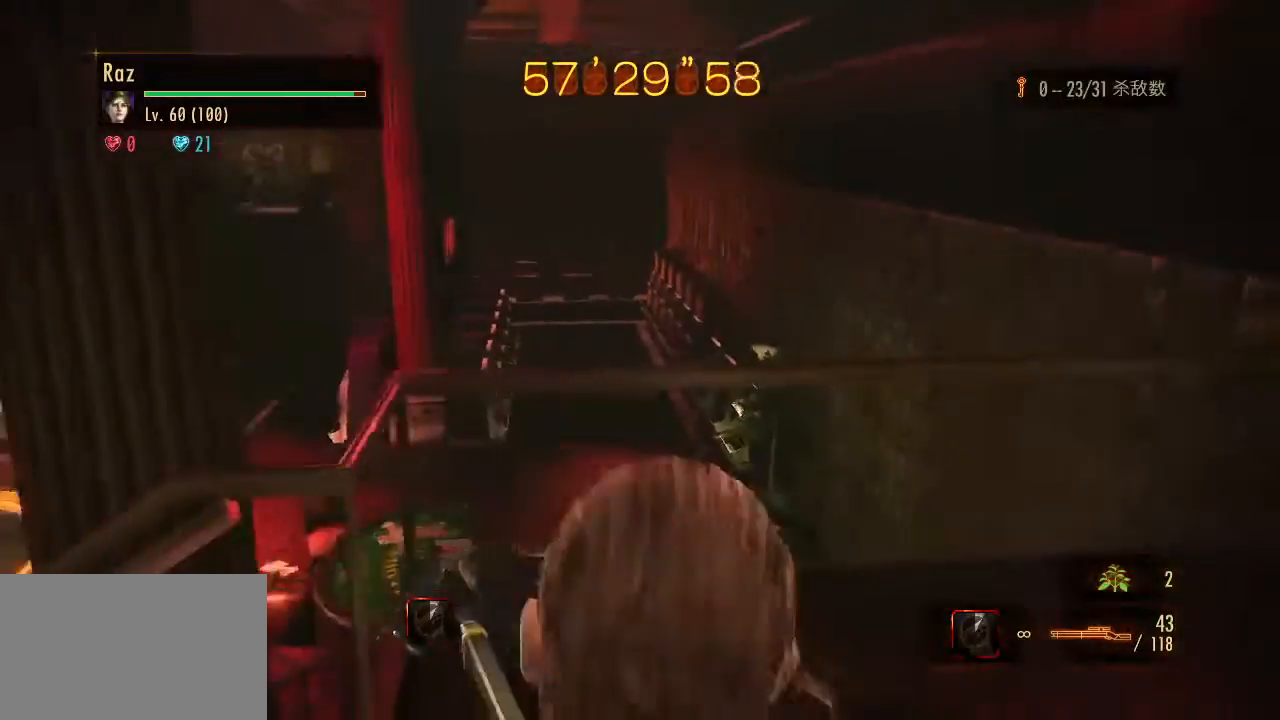
{"keys": ["s"], "mouse": [], "events": [[217, "d", "up"]]}
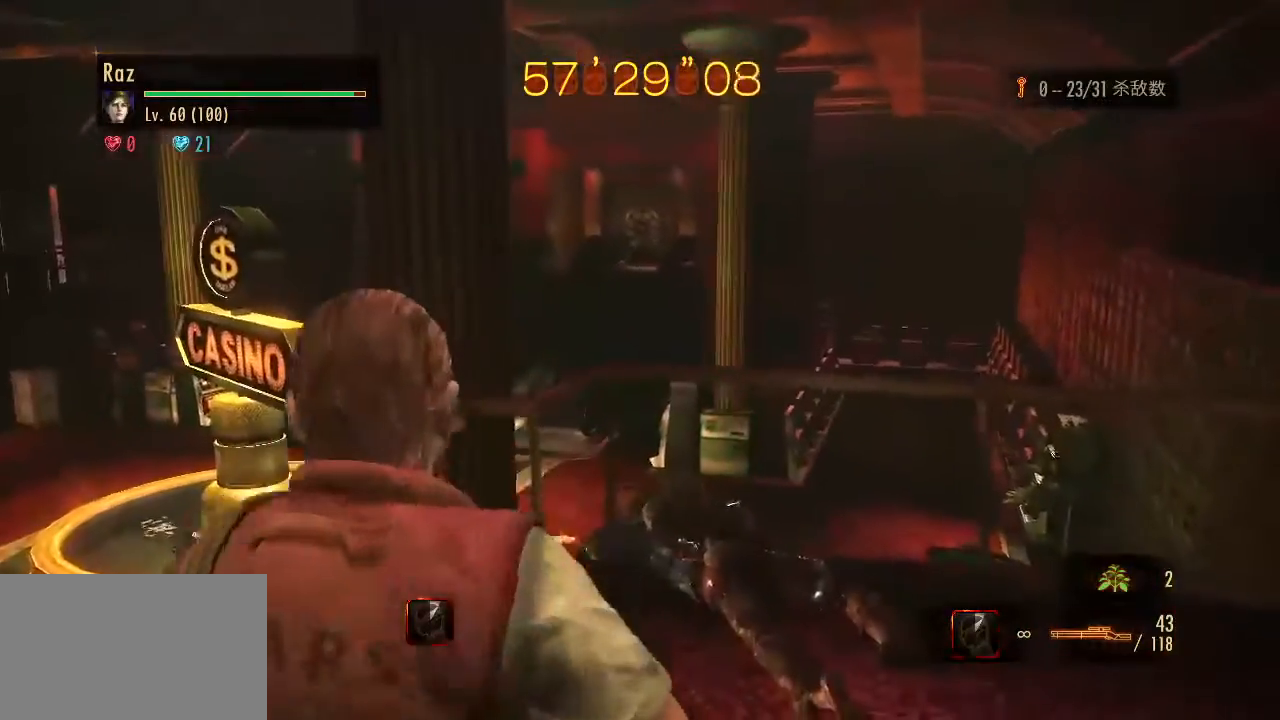
{"keys": [], "mouse": [], "events": [[100, "s", "up"]]}
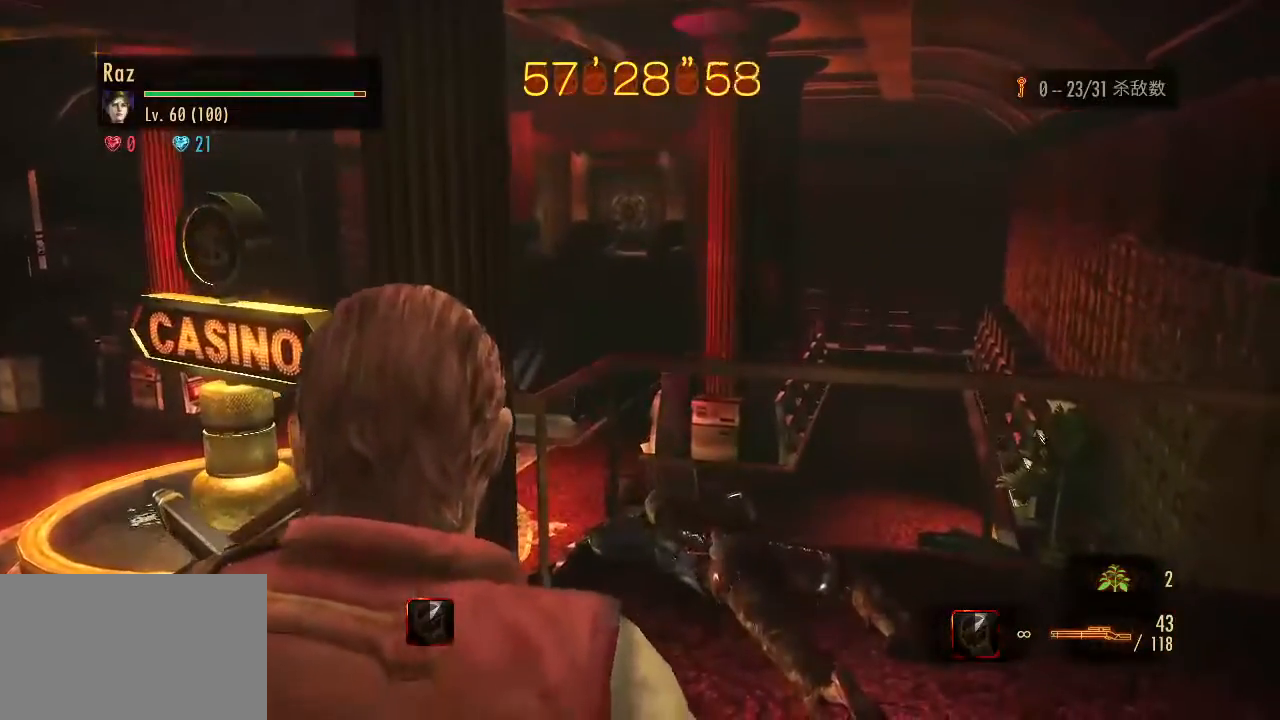
{"keys": ["ctrl"], "mouse": [], "events": [[483, "ctrl", "down"]]}
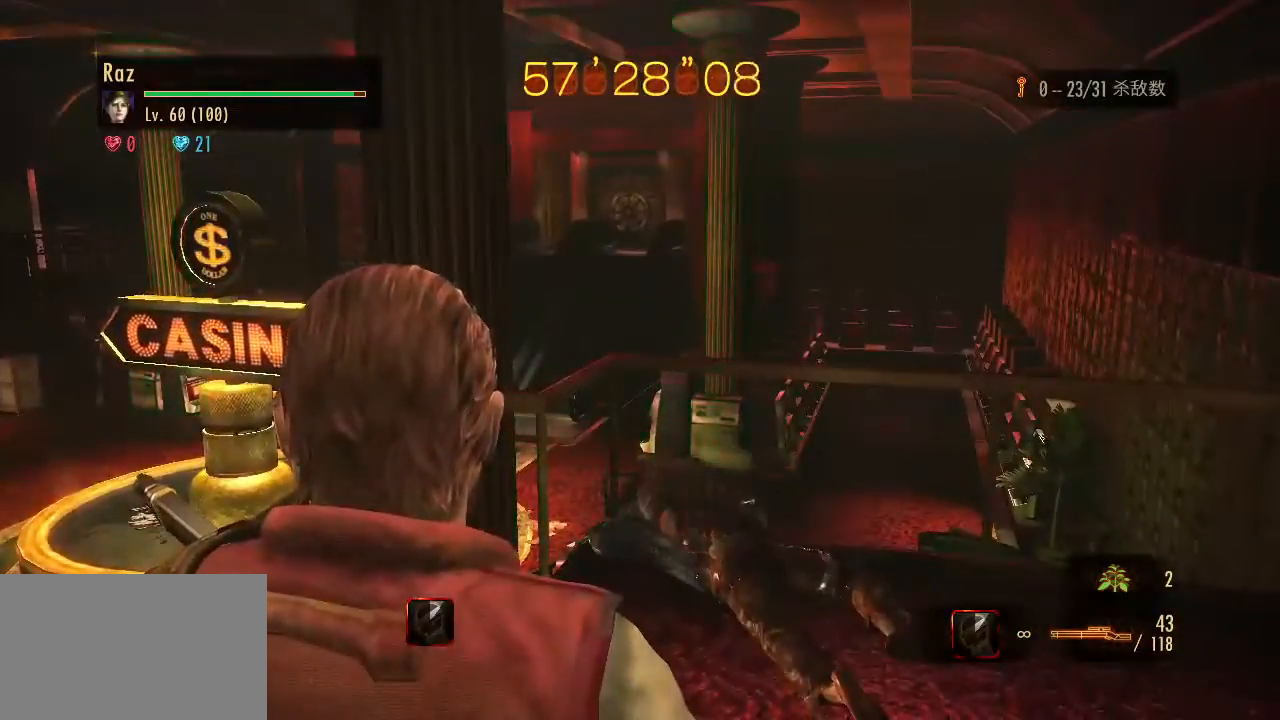
{"keys": [], "mouse": ["right"], "events": [[183, "ctrl", "up"], [417, "mouse_right", "down"]]}
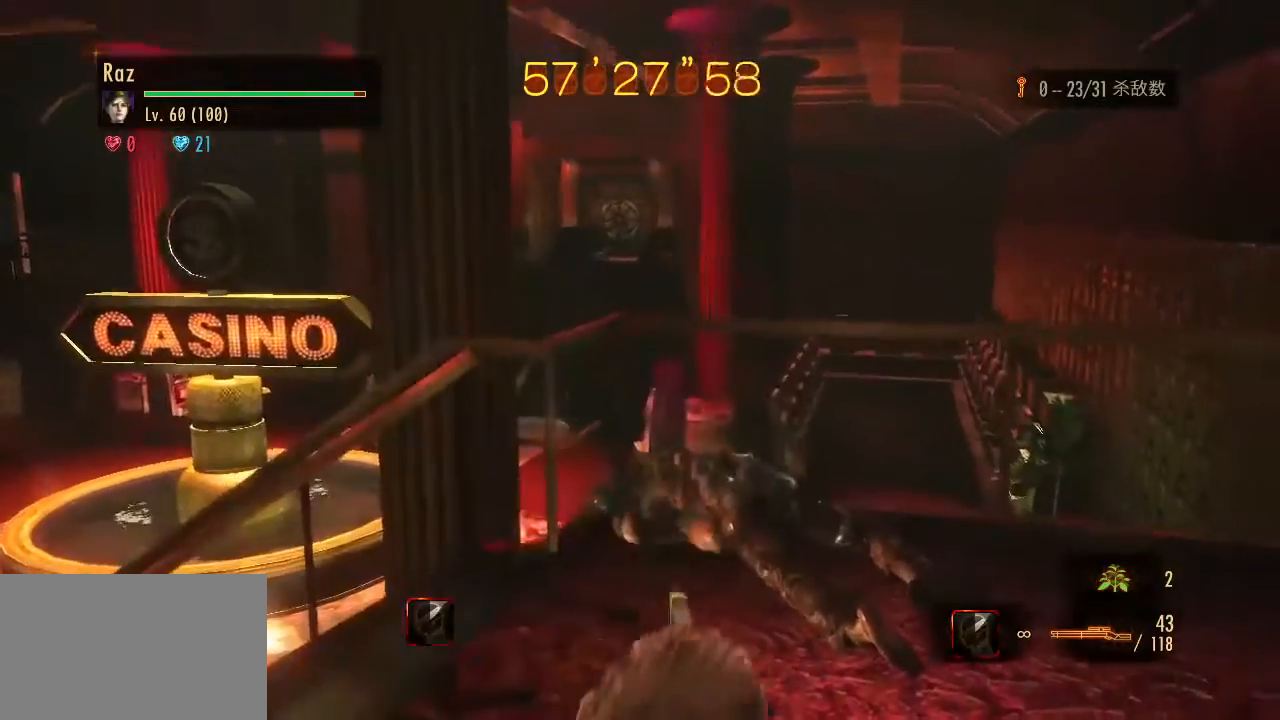
{"keys": [], "mouse": ["right"], "events": []}
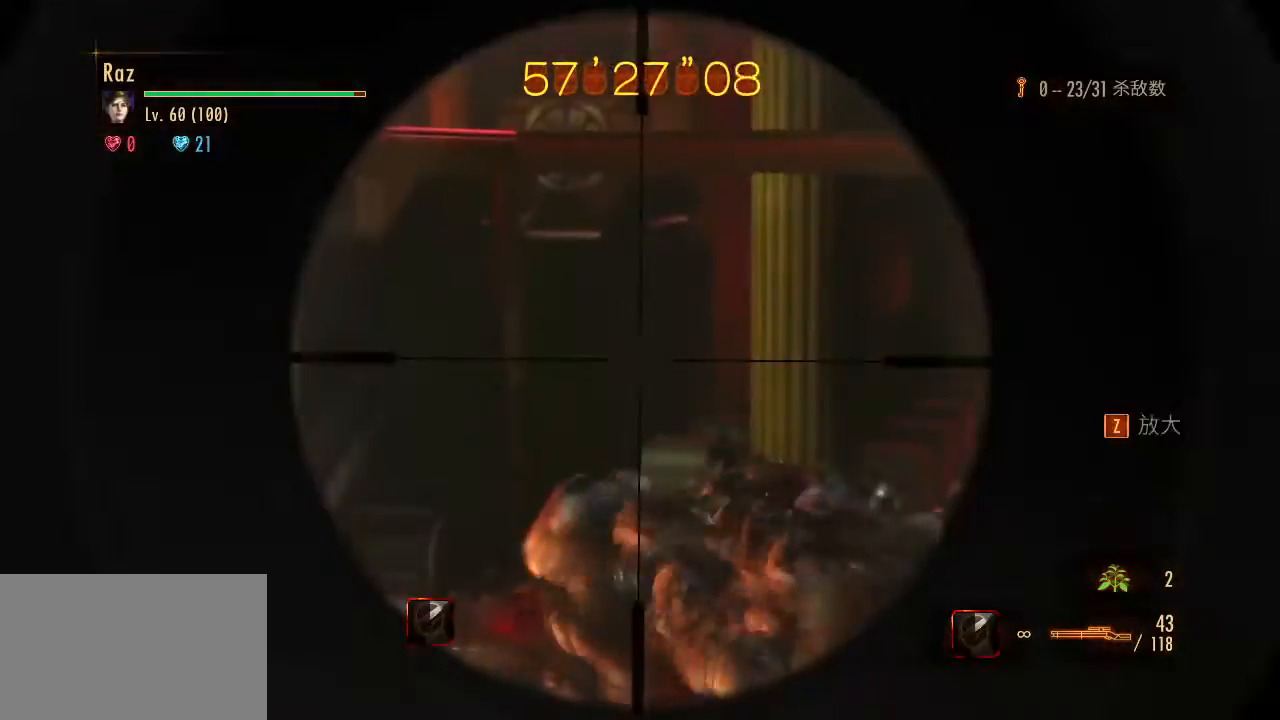
{"keys": [], "mouse": ["right"], "events": []}
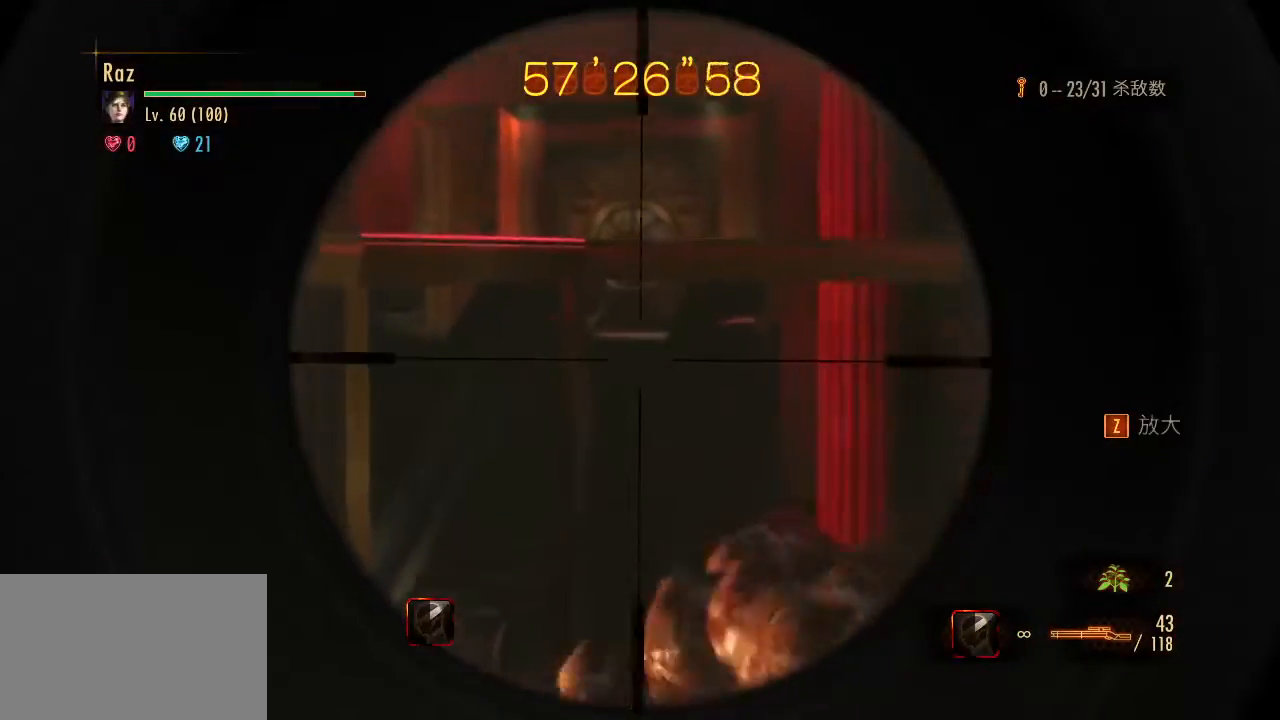
{"keys": [], "mouse": ["left", "right"], "events": [[450, "mouse_left", "down"]]}
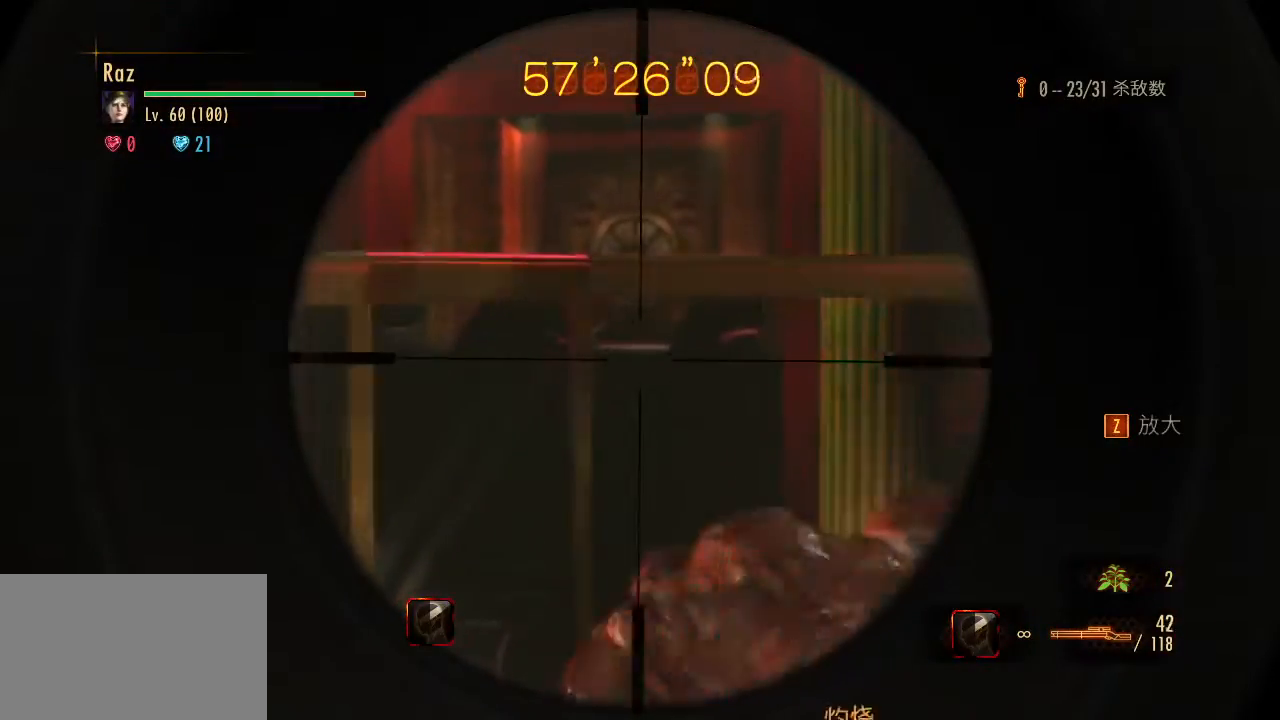
{"keys": [], "mouse": ["left", "right"], "events": []}
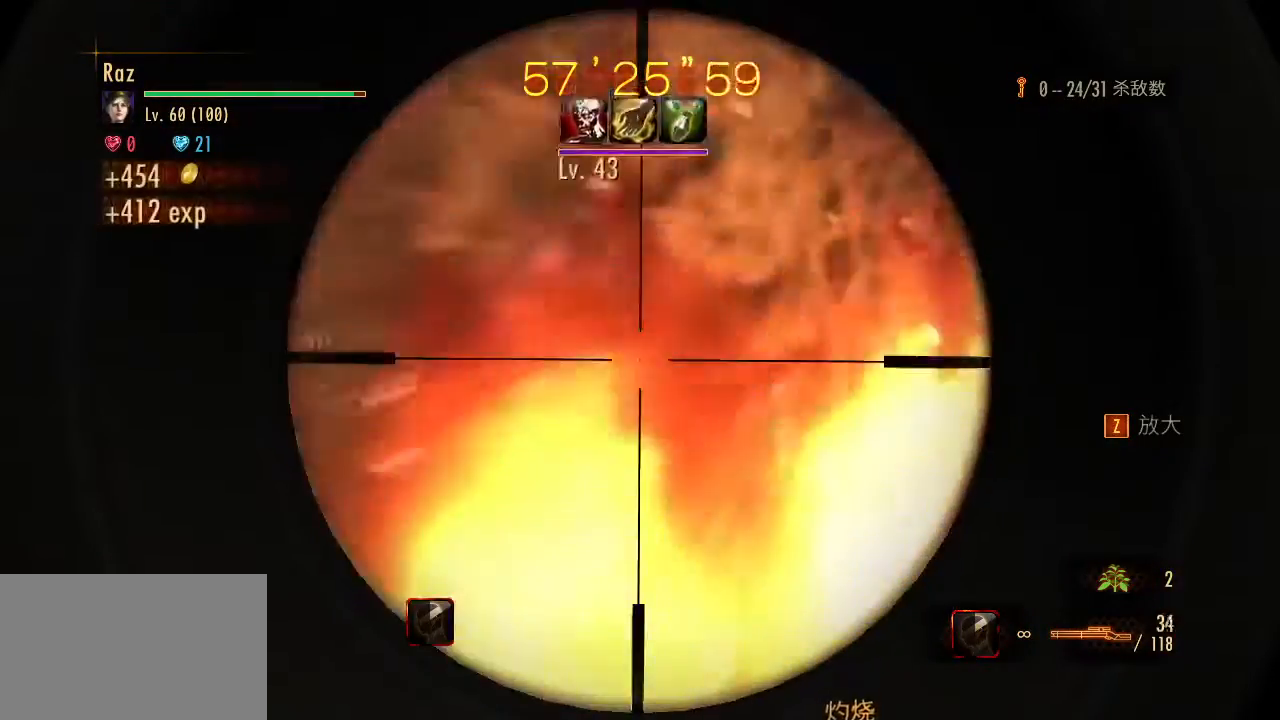
{"keys": [], "mouse": ["left", "right"], "events": []}
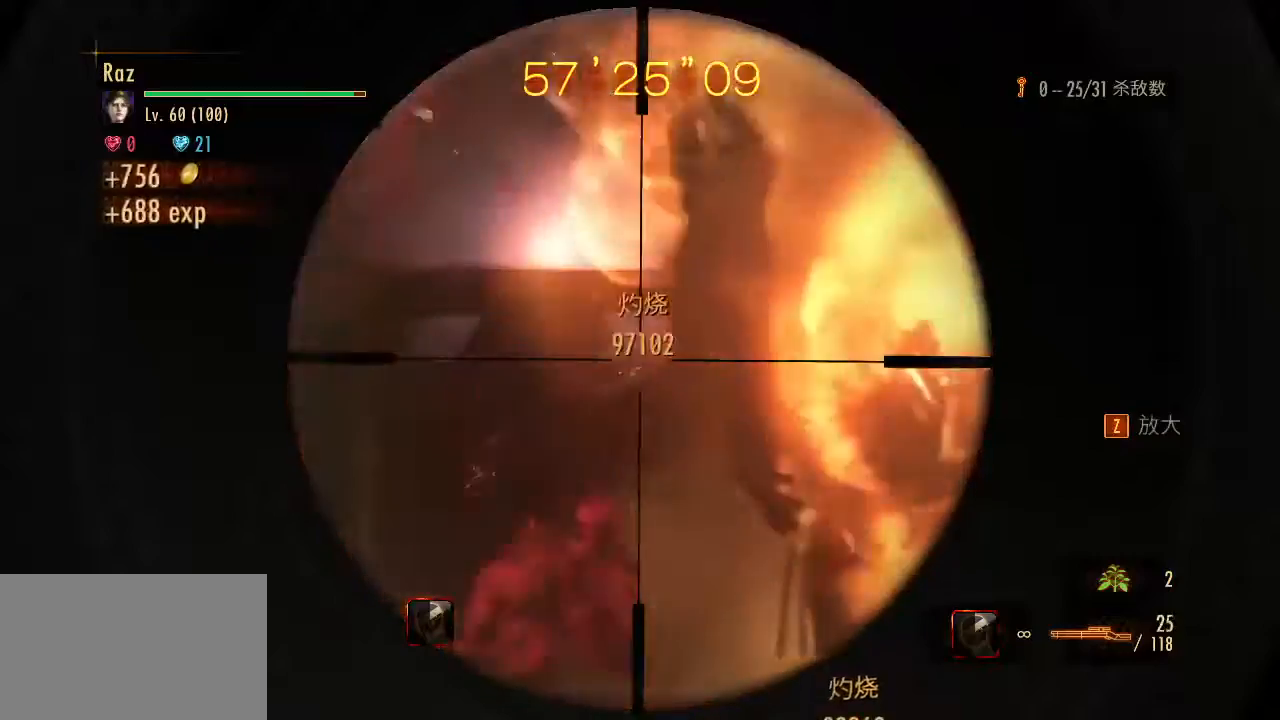
{"keys": ["w"], "mouse": [], "events": [[133, "s", "down"], [183, "mouse_left", "up"], [183, "space", "down"], [267, "mouse_right", "up"], [267, "space", "up"], [367, "s", "up"], [500, "w", "down"]]}
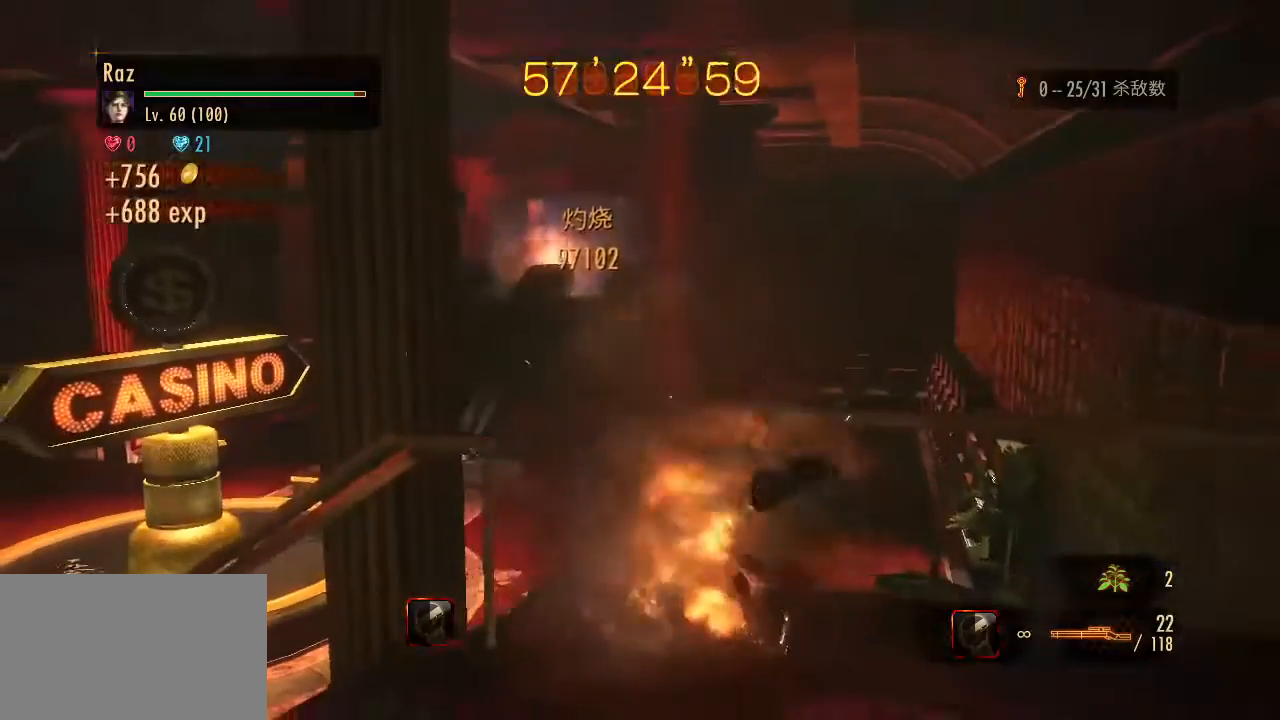
{"keys": ["w"], "mouse": [], "events": []}
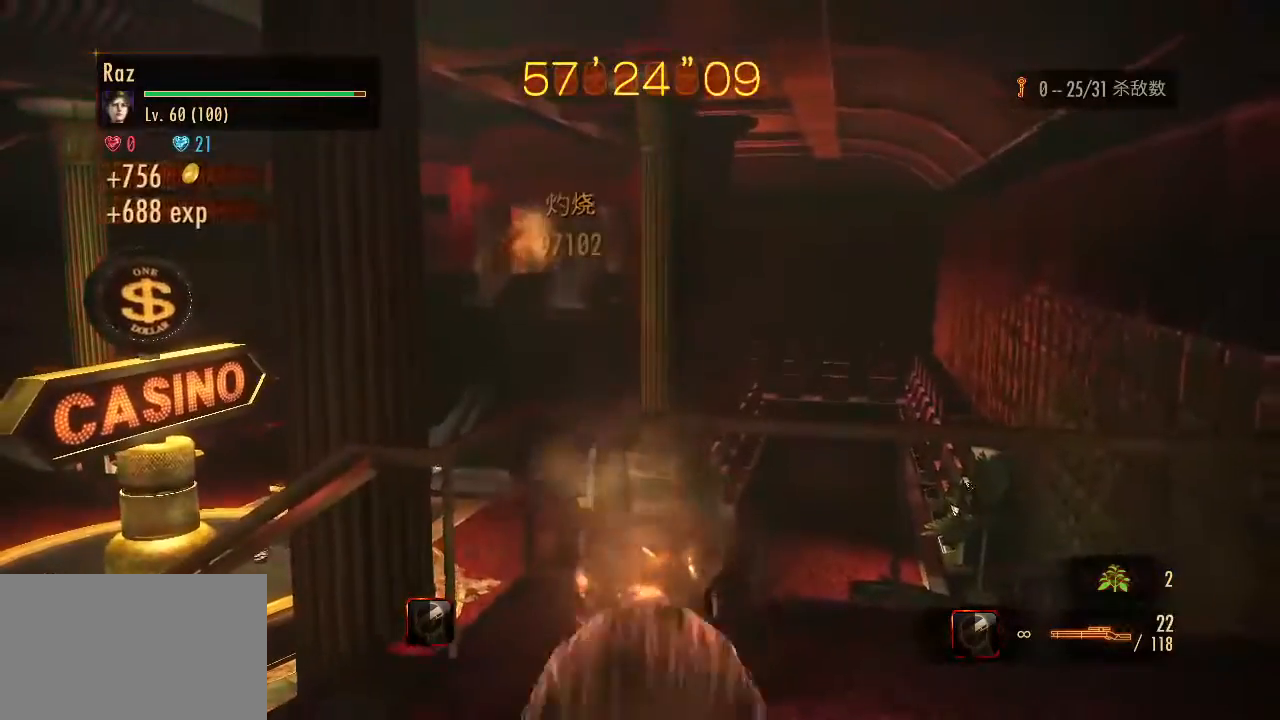
{"keys": [], "mouse": ["right"], "events": [[17, "a", "down"], [167, "a", "up"], [200, "mouse_right", "down"], [483, "w", "up"]]}
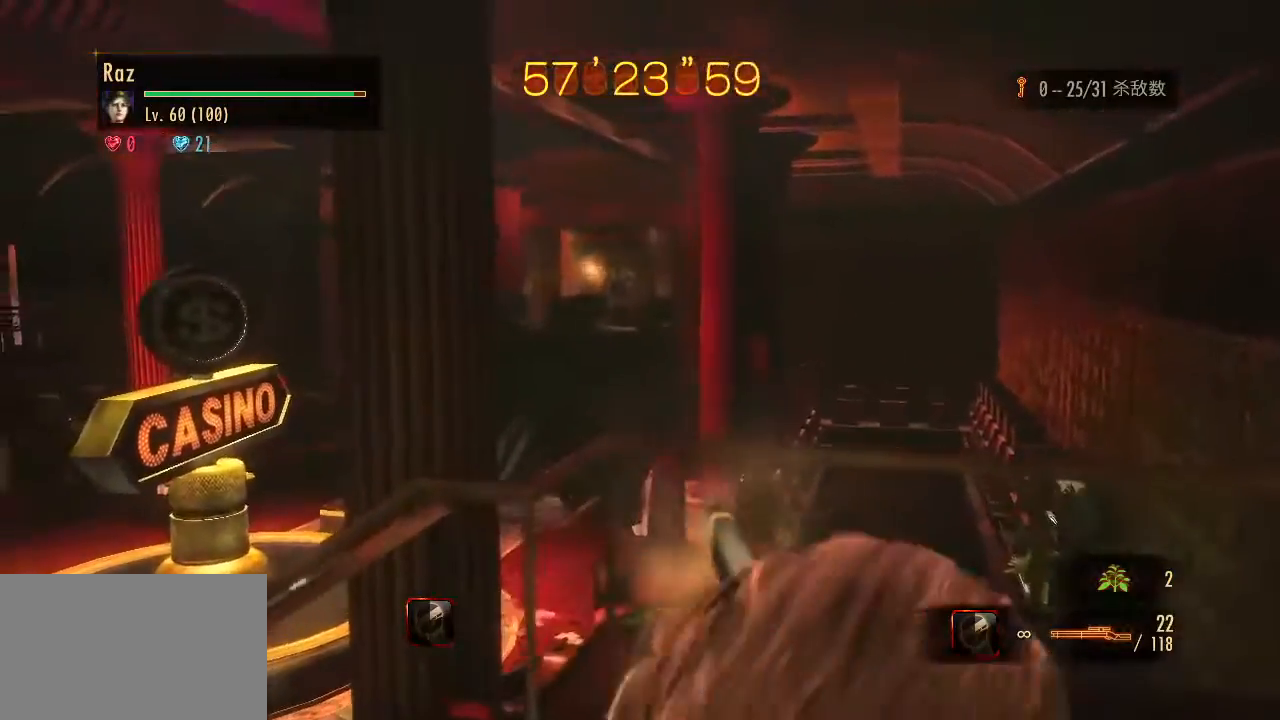
{"keys": [], "mouse": ["right"], "events": [[33, "d", "down"], [217, "w", "down"], [317, "d", "up"], [417, "w", "up"]]}
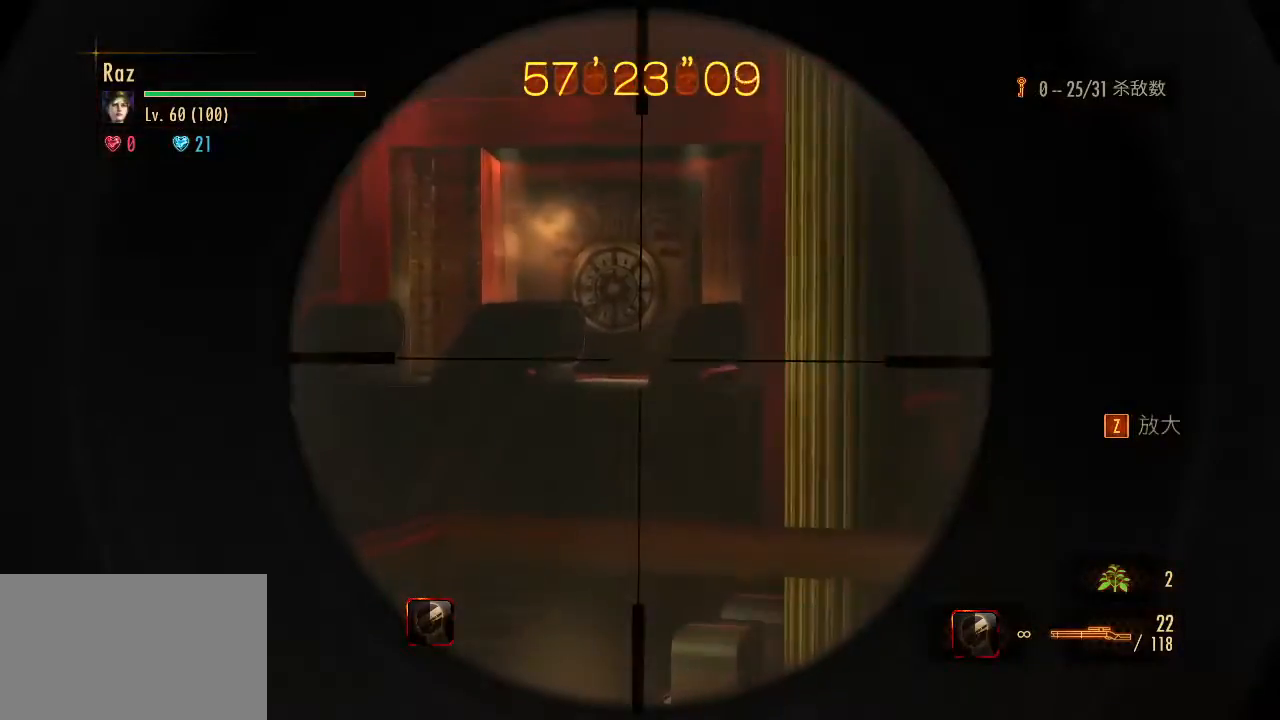
{"keys": [], "mouse": ["right"], "events": [[150, "d", "down"], [283, "w", "down"], [333, "d", "up"], [467, "w", "up"]]}
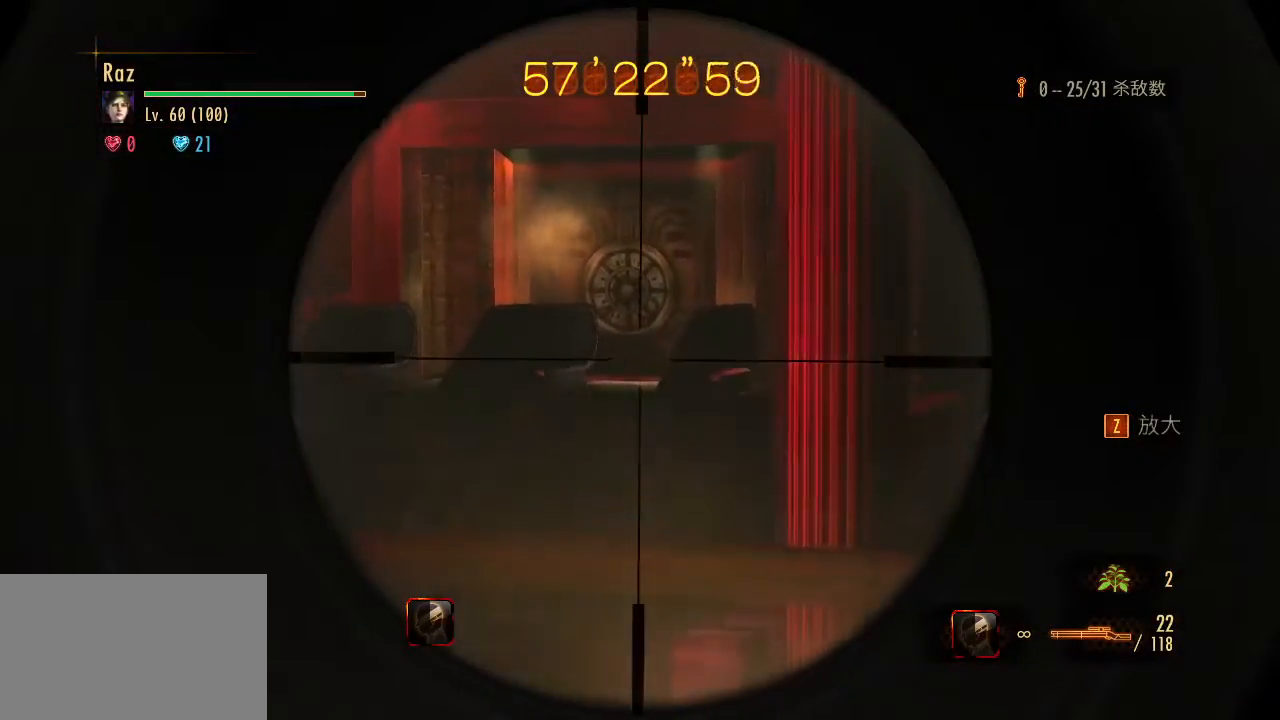
{"keys": [], "mouse": ["right"], "events": [[17, "w", "down"], [200, "a", "down"], [200, "w", "up"], [350, "a", "up"]]}
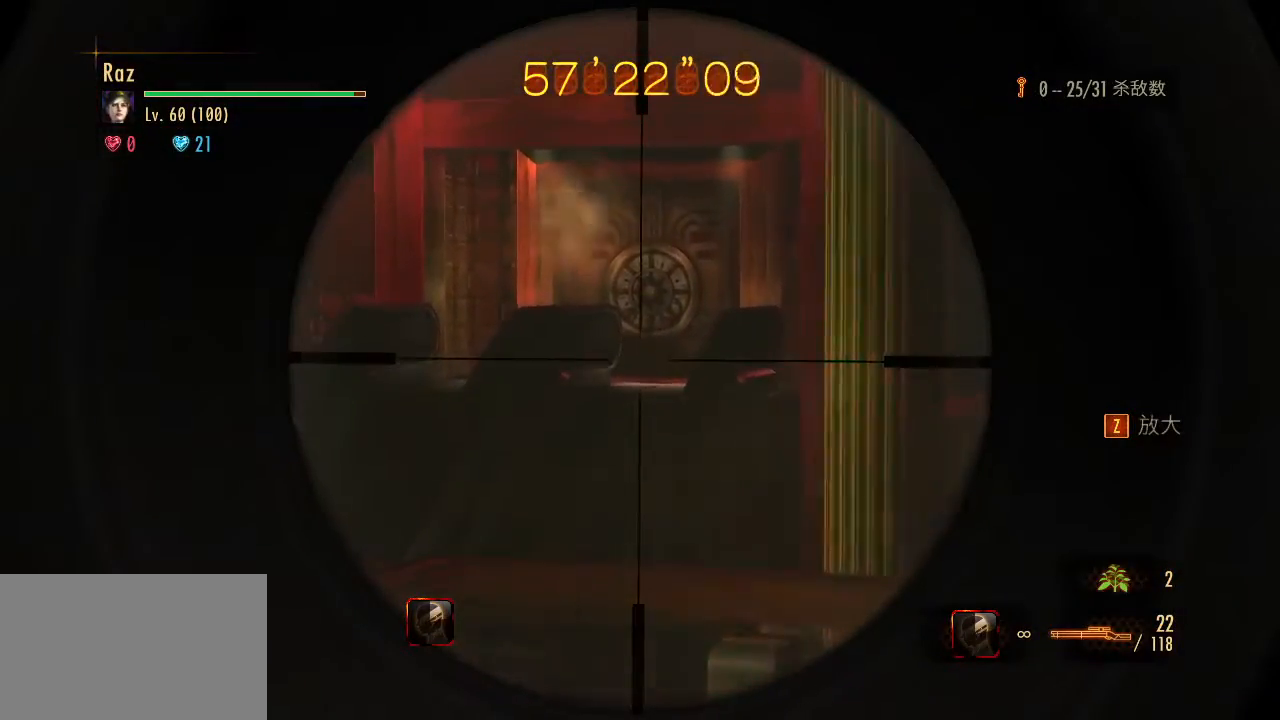
{"keys": [], "mouse": ["right"], "events": []}
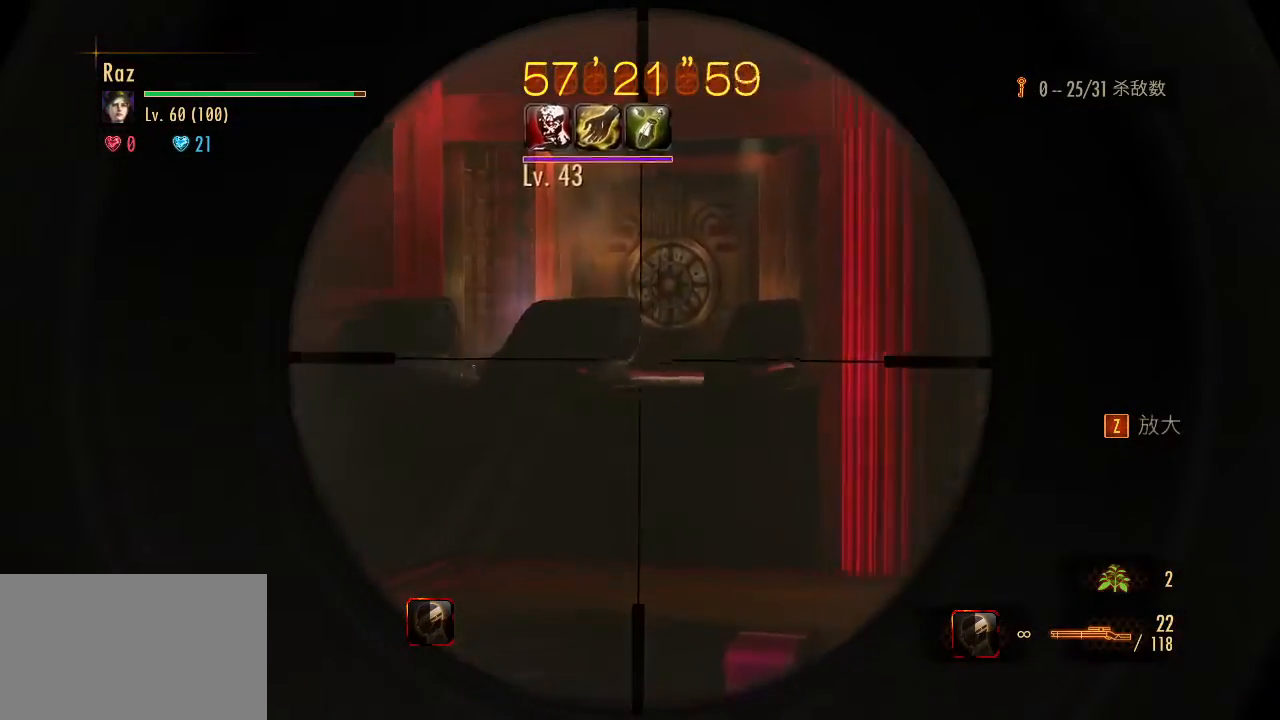
{"keys": [], "mouse": ["left", "right"], "events": [[433, "mouse_left", "down"]]}
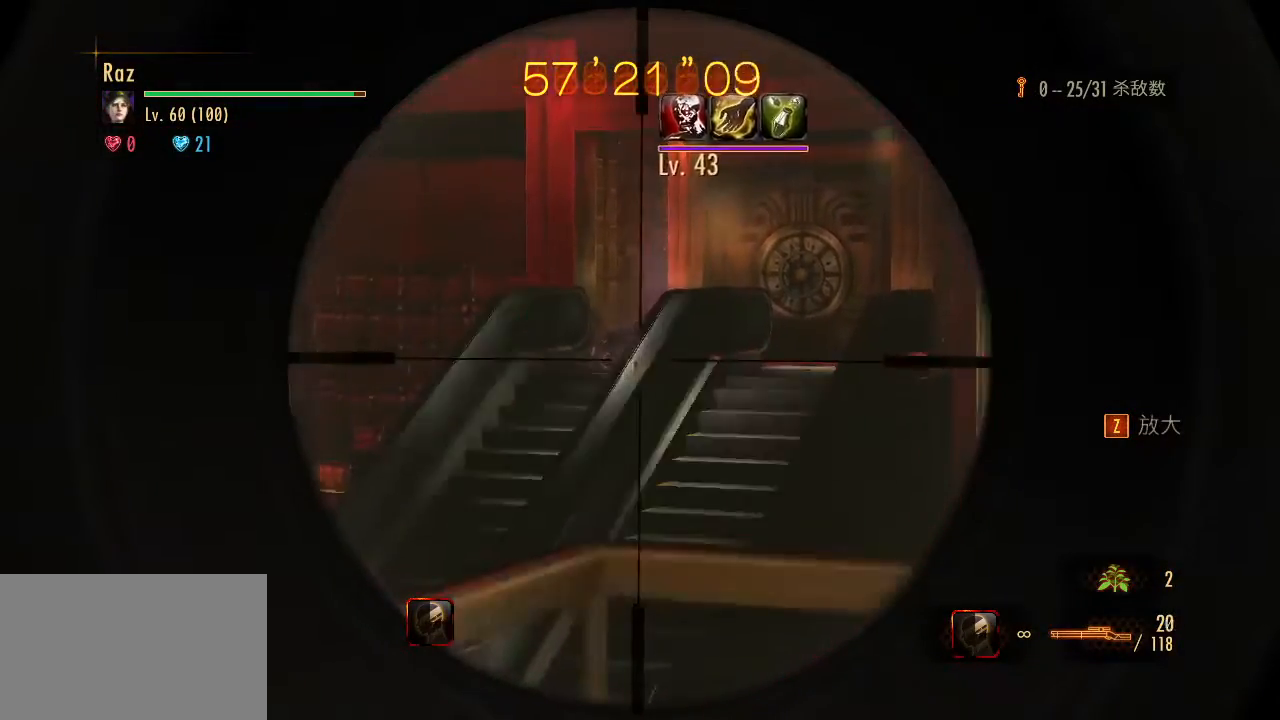
{"keys": ["d", "space"], "mouse": [], "events": [[400, "d", "down"], [433, "mouse_left", "up"], [433, "mouse_right", "up"], [433, "space", "down"]]}
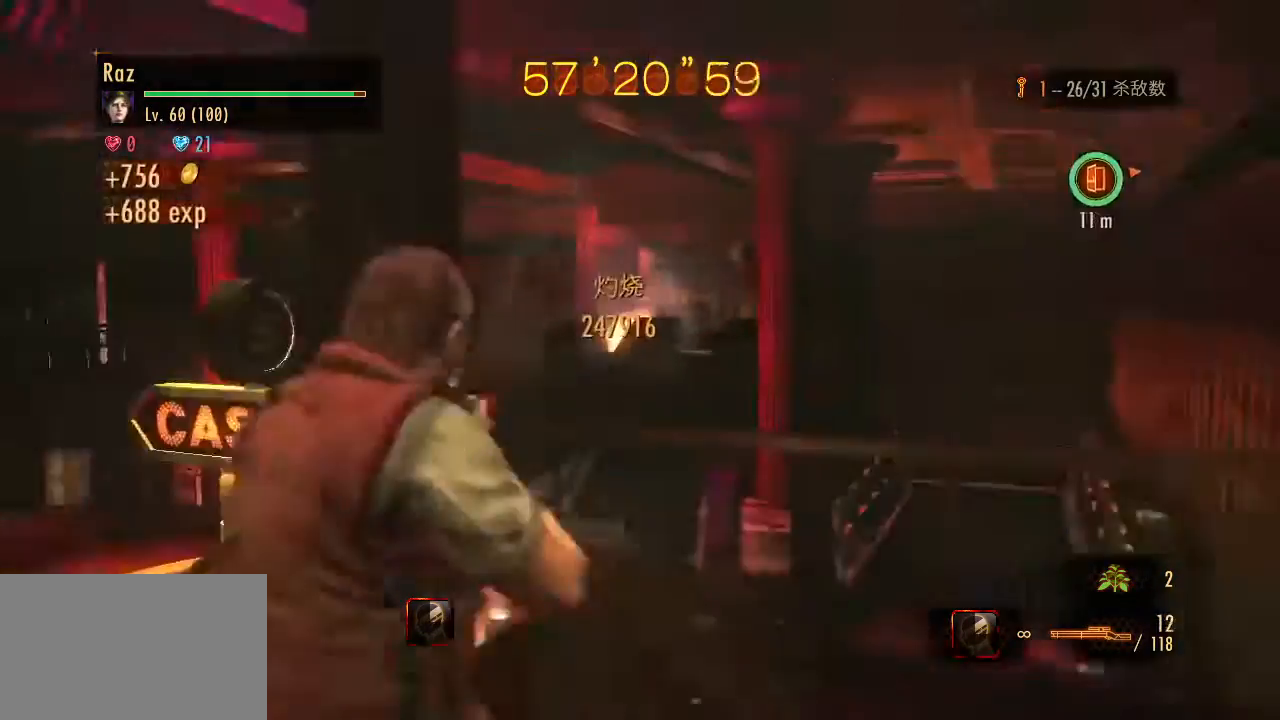
{"keys": ["alt", "e", "w"], "mouse": [], "events": [[33, "space", "up"], [133, "w", "down"], [183, "d", "up"], [267, "alt", "down"], [367, "e", "down"], [450, "e", "up"], [500, "e", "down"]]}
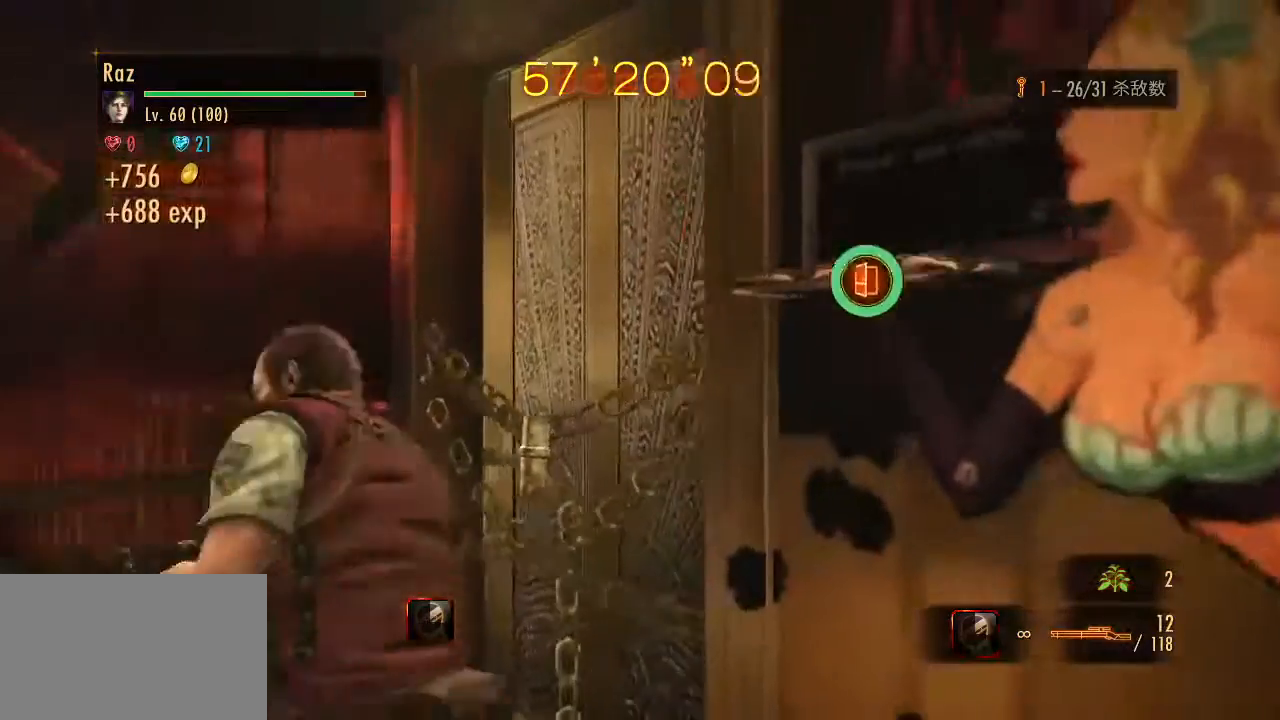
{"keys": ["alt", "w"], "mouse": [], "events": [[100, "e", "up"], [150, "e", "down"], [233, "e", "up"], [283, "e", "down"], [333, "e", "up"], [383, "e", "down"], [467, "e", "up"]]}
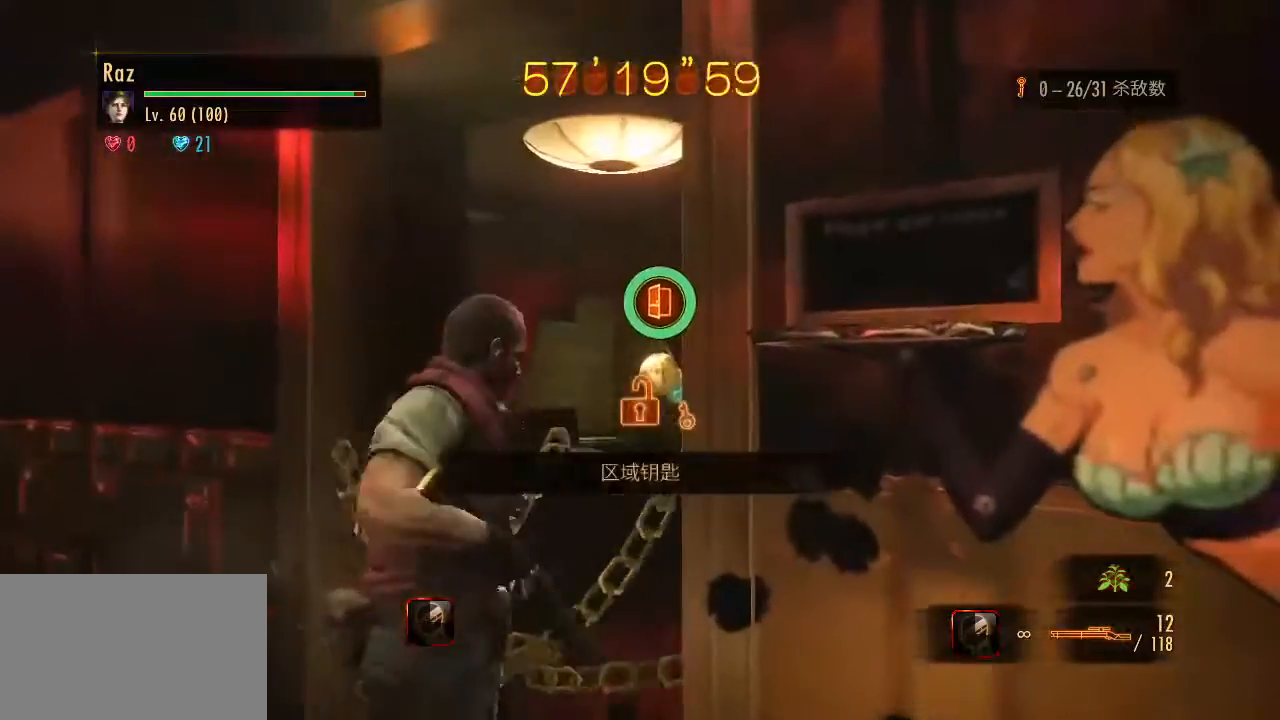
{"keys": ["a", "alt", "w"], "mouse": [], "events": [[450, "a", "down"]]}
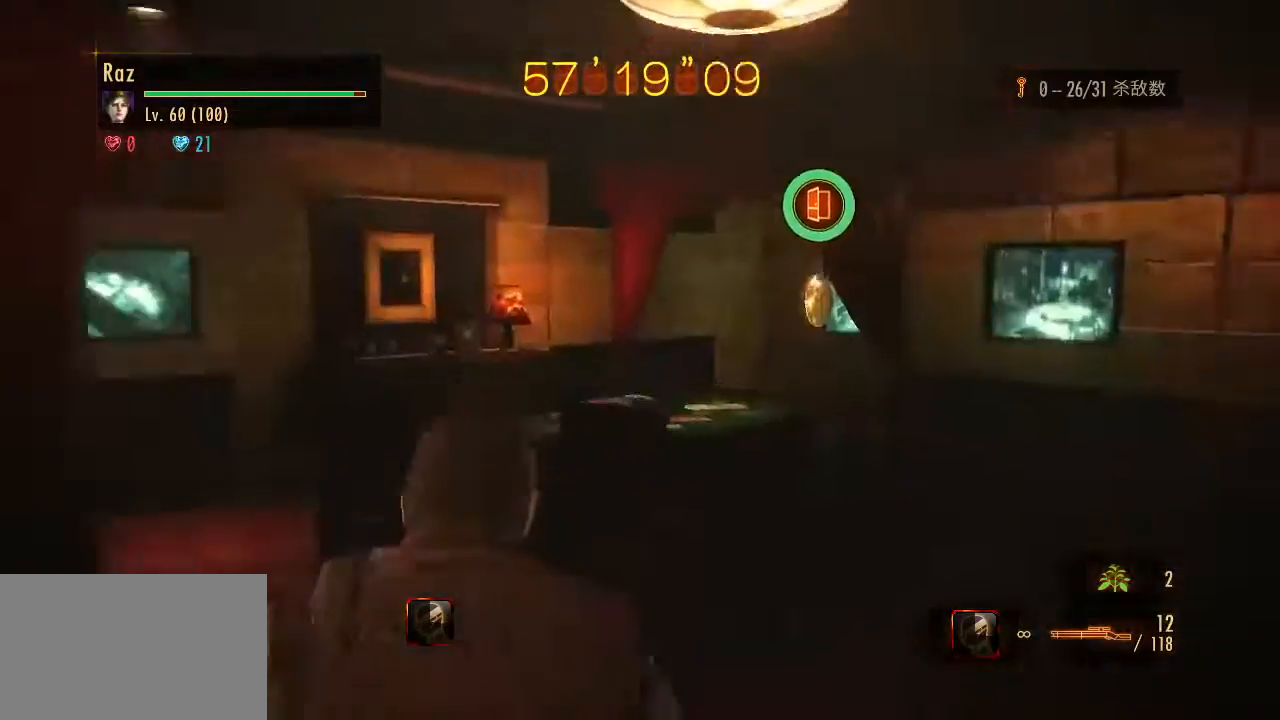
{"keys": ["alt", "w"], "mouse": [], "events": [[367, "a", "up"]]}
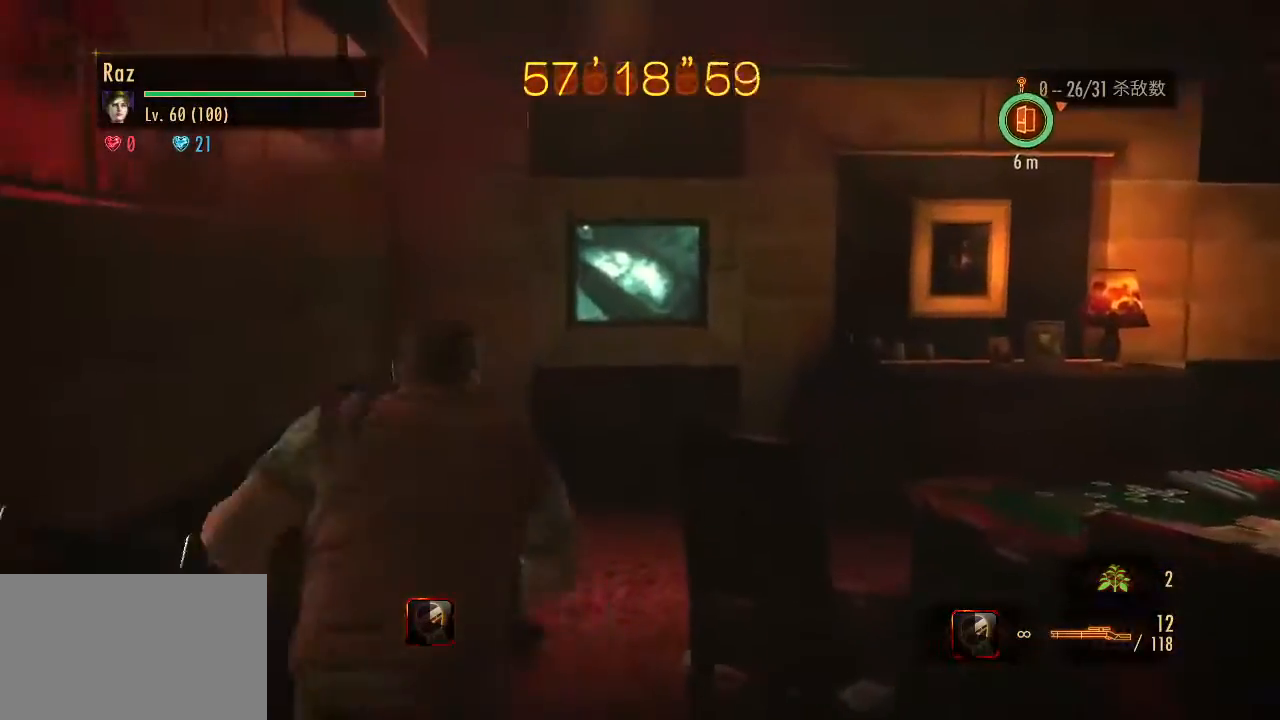
{"keys": ["alt", "e", "w"], "mouse": [], "events": [[383, "e", "down"]]}
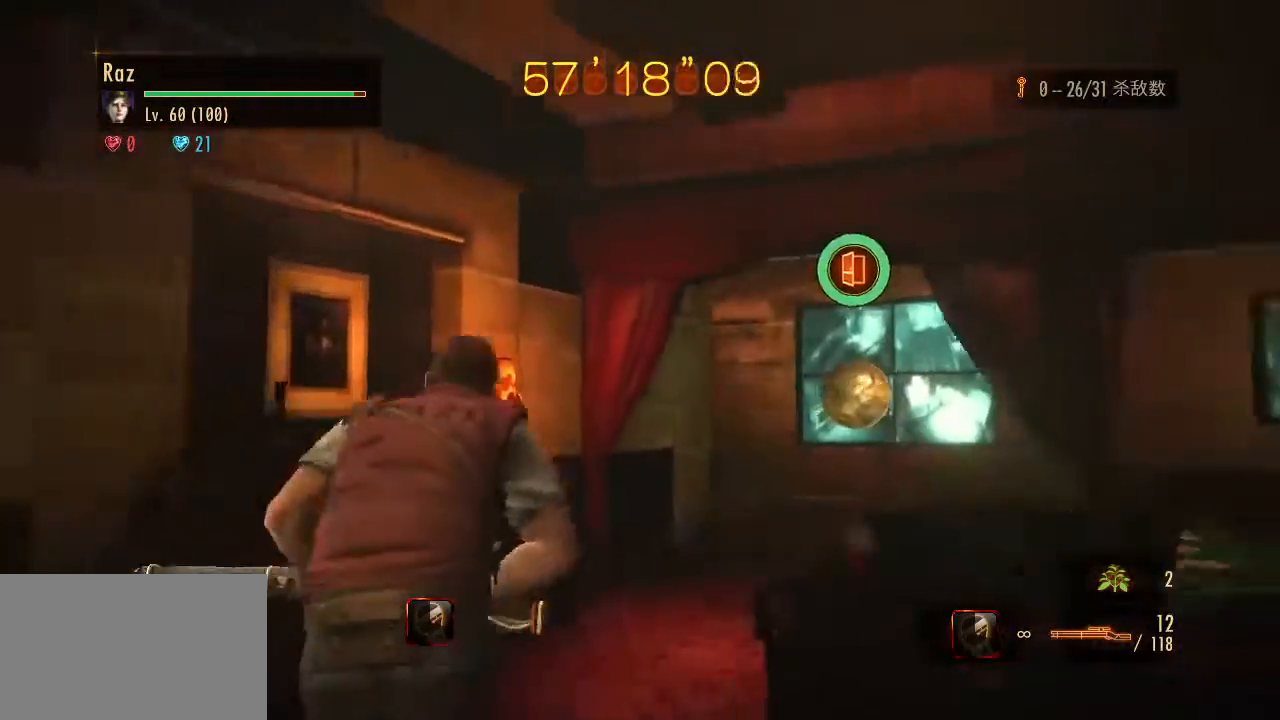
{"keys": ["alt", "w"], "mouse": [], "events": [[17, "e", "up"], [117, "e", "down"], [167, "e", "up"], [250, "e", "down"], [300, "e", "up"], [400, "e", "down"], [433, "e", "up"]]}
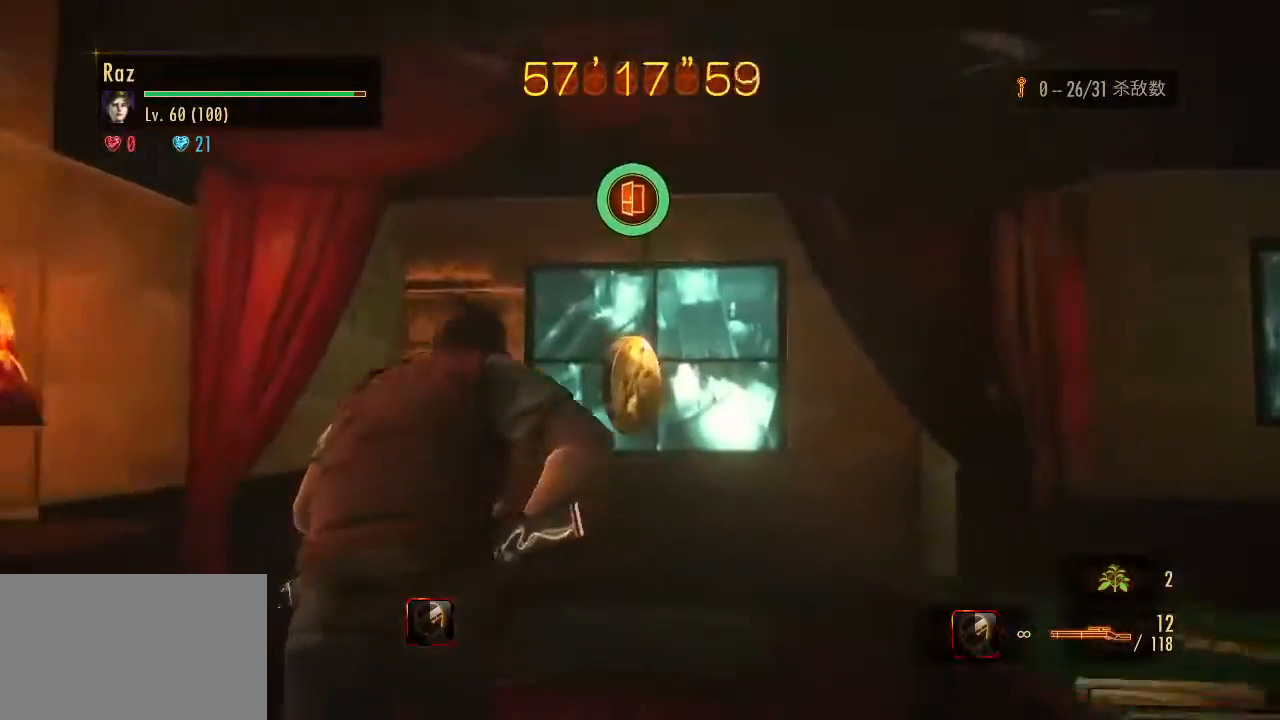
{"keys": ["alt", "w"], "mouse": [], "events": [[33, "e", "down"], [83, "e", "up"], [183, "e", "down"], [217, "e", "up"], [267, "e", "down"], [317, "e", "up"], [417, "e", "down"], [450, "e", "up"]]}
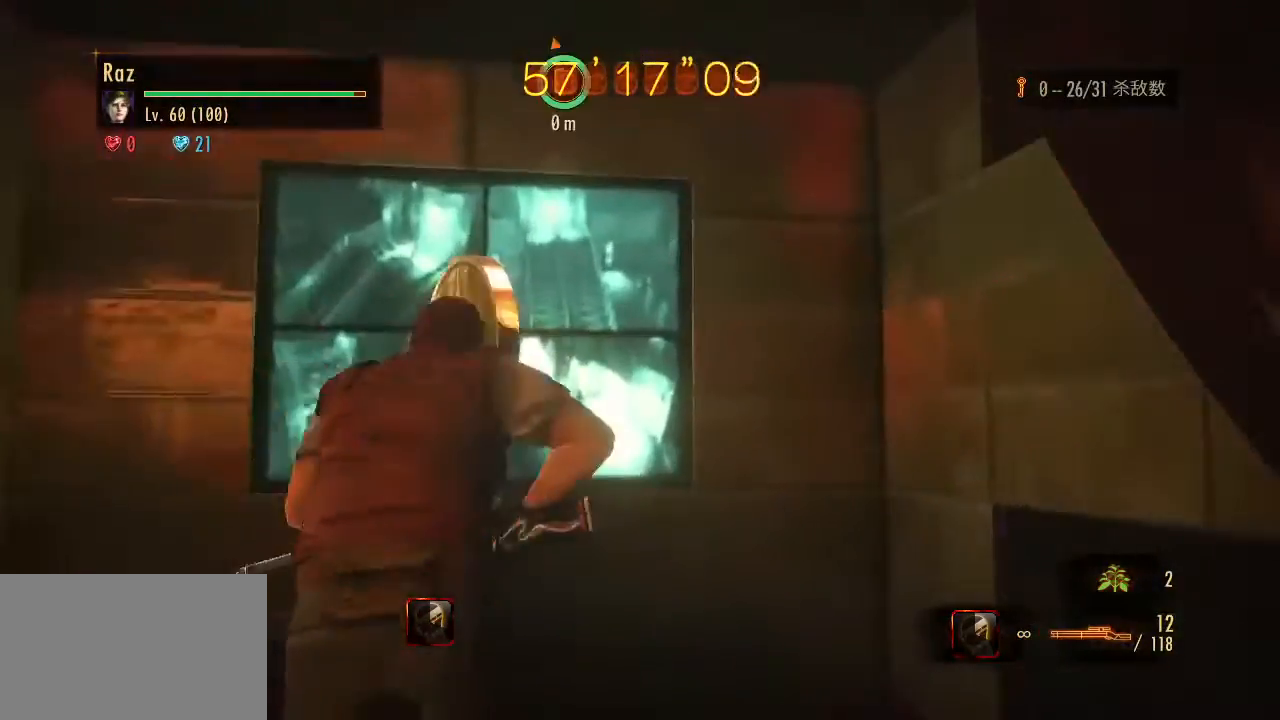
{"keys": [], "mouse": [], "events": [[150, "e", "down"], [183, "e", "up"], [233, "e", "down"], [333, "e", "up"], [383, "alt", "up"], [433, "w", "up"]]}